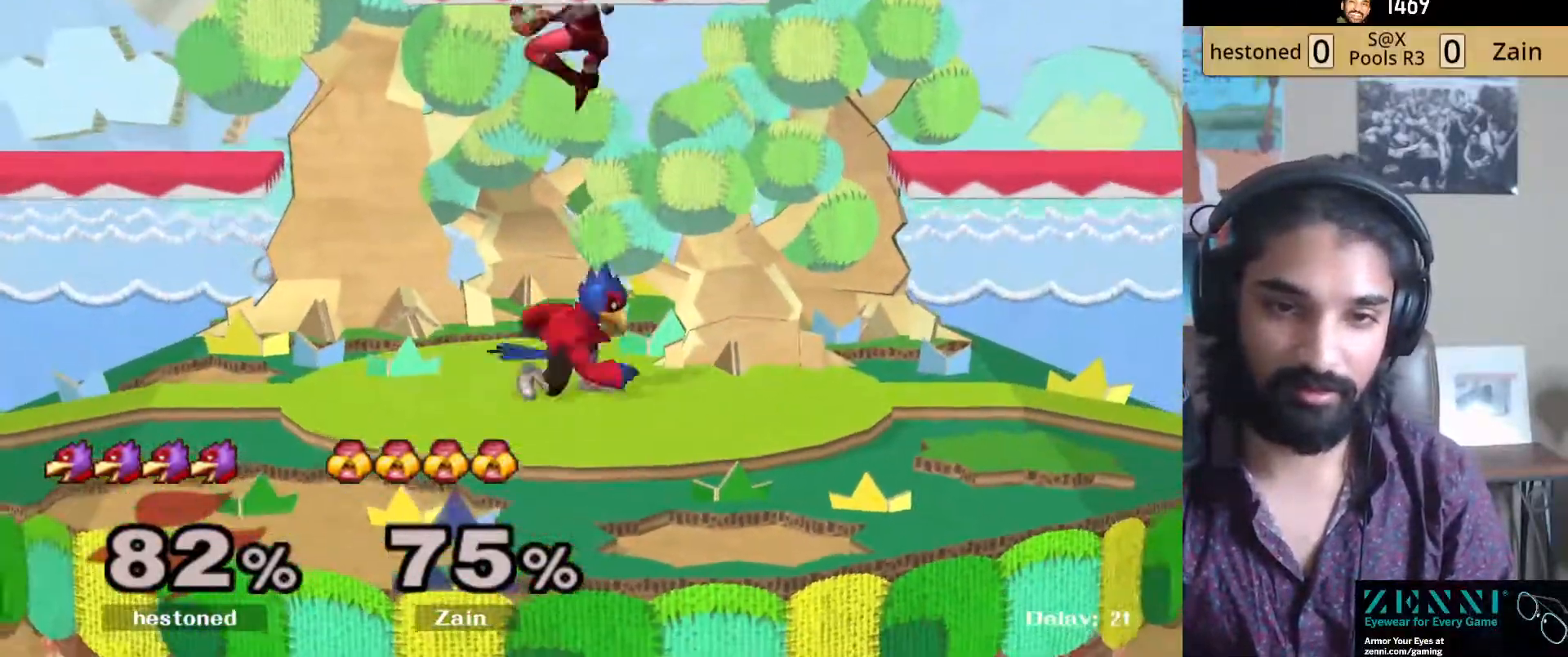
Gameplay with a controller (Nintendo layout); each line is a JSON object with the inputs held at the frame after it. "events" lists button and stick changes between this image and that frame as [ms after this image, input, new state], when the widget could be followed in between. Not read: L3 R3.
{"buttons": [], "left_stick": "right", "right_stick": "center", "events": [[67, "left_stick", "down-right"], [83, "right_stick", "up-left"], [200, "right_stick", "center"], [217, "R1", "down"], [217, "left_stick", "right"], [317, "left_stick", "center"], [333, "R1", "up"], [433, "left_stick", "right"]]}
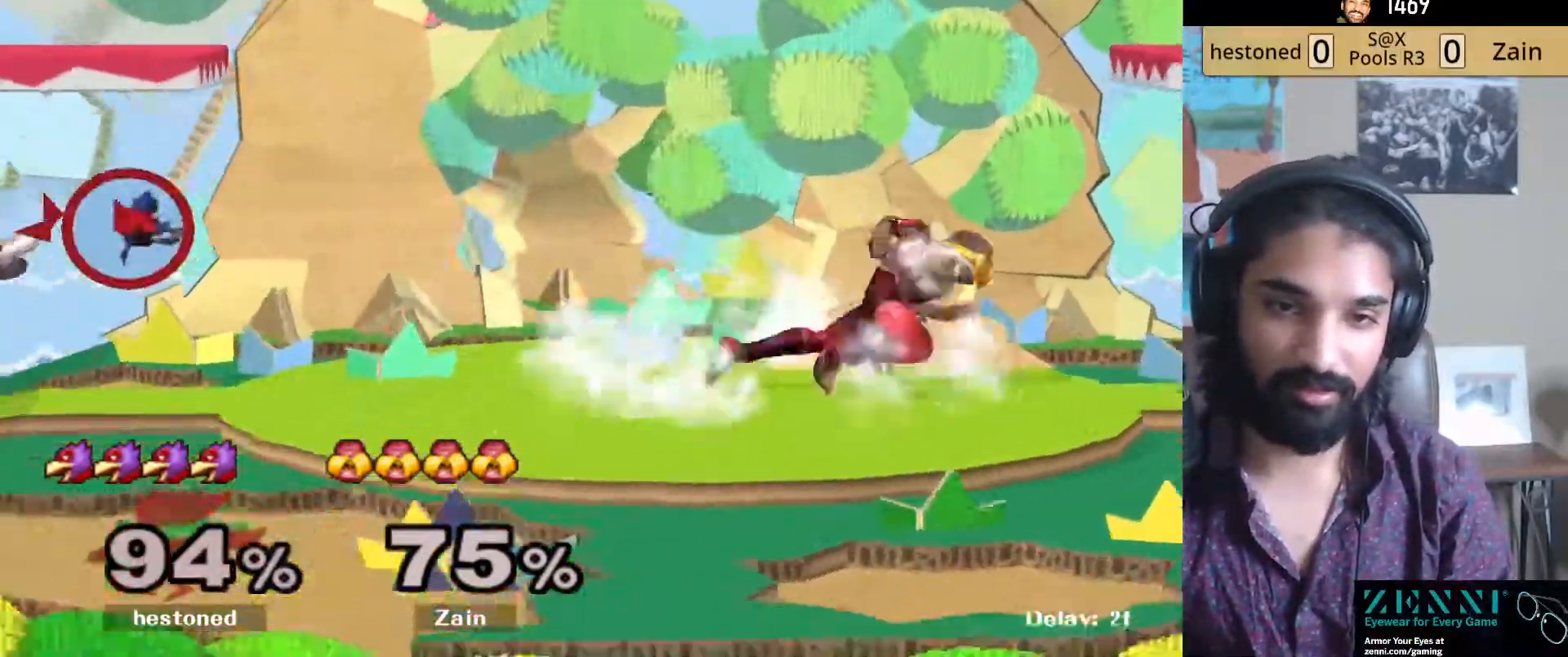
{"buttons": [], "left_stick": "left", "right_stick": "center", "events": [[33, "left_stick", "left"], [250, "Y", "down"], [300, "R1", "down"], [300, "left_stick", "down-left"], [400, "Y", "up"], [467, "R1", "up"], [500, "left_stick", "left"]]}
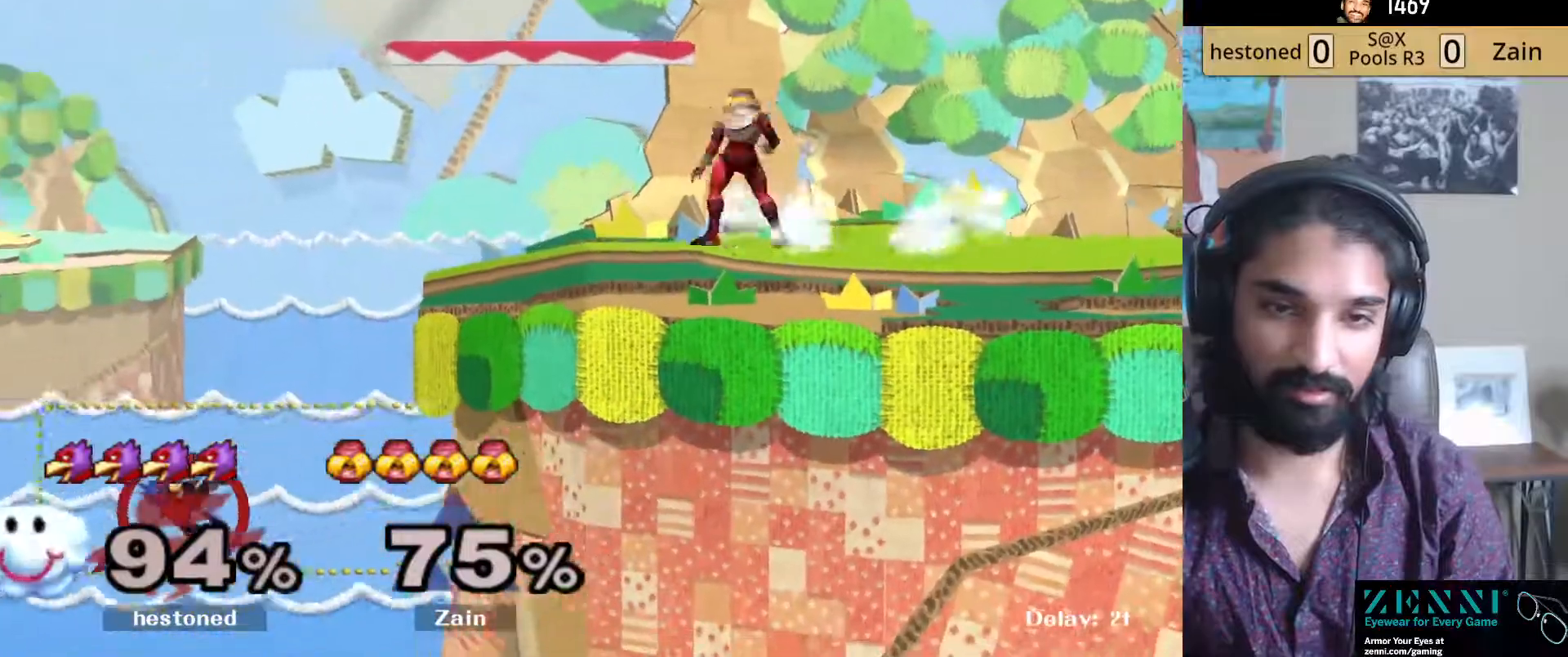
{"buttons": [], "left_stick": "up-right", "right_stick": "center", "events": [[300, "left_stick", "center"], [383, "left_stick", "up-right"]]}
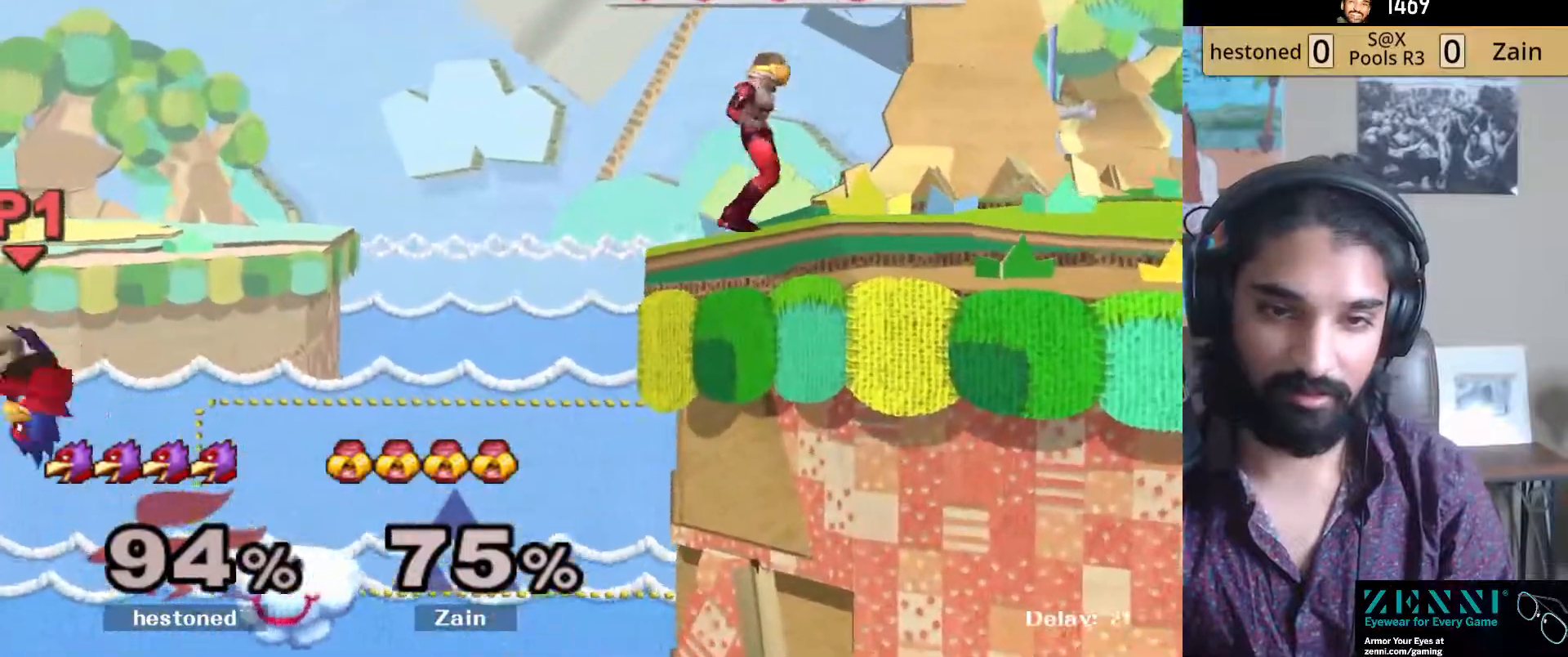
{"buttons": [], "left_stick": "center", "right_stick": "center", "events": [[50, "left_stick", "center"], [100, "Y", "down"], [100, "left_stick", "down-left"], [150, "R1", "down"], [233, "Y", "up"], [267, "R1", "up"], [283, "left_stick", "down"], [383, "left_stick", "center"]]}
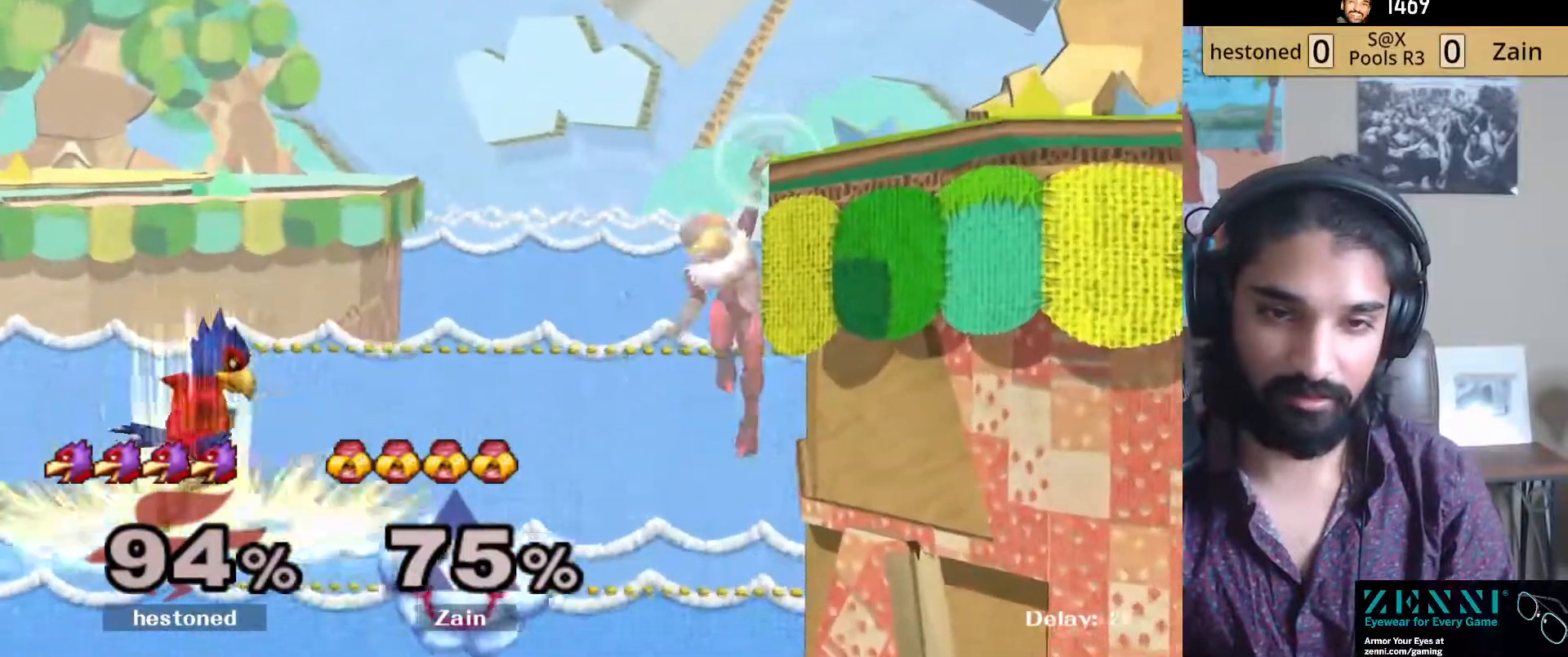
{"buttons": ["A", "Y"], "left_stick": "center", "right_stick": "center", "events": [[83, "left_stick", "down-left"], [233, "Y", "down"], [300, "A", "down"], [350, "Y", "up"], [367, "left_stick", "left"], [500, "Y", "down"], [500, "left_stick", "center"]]}
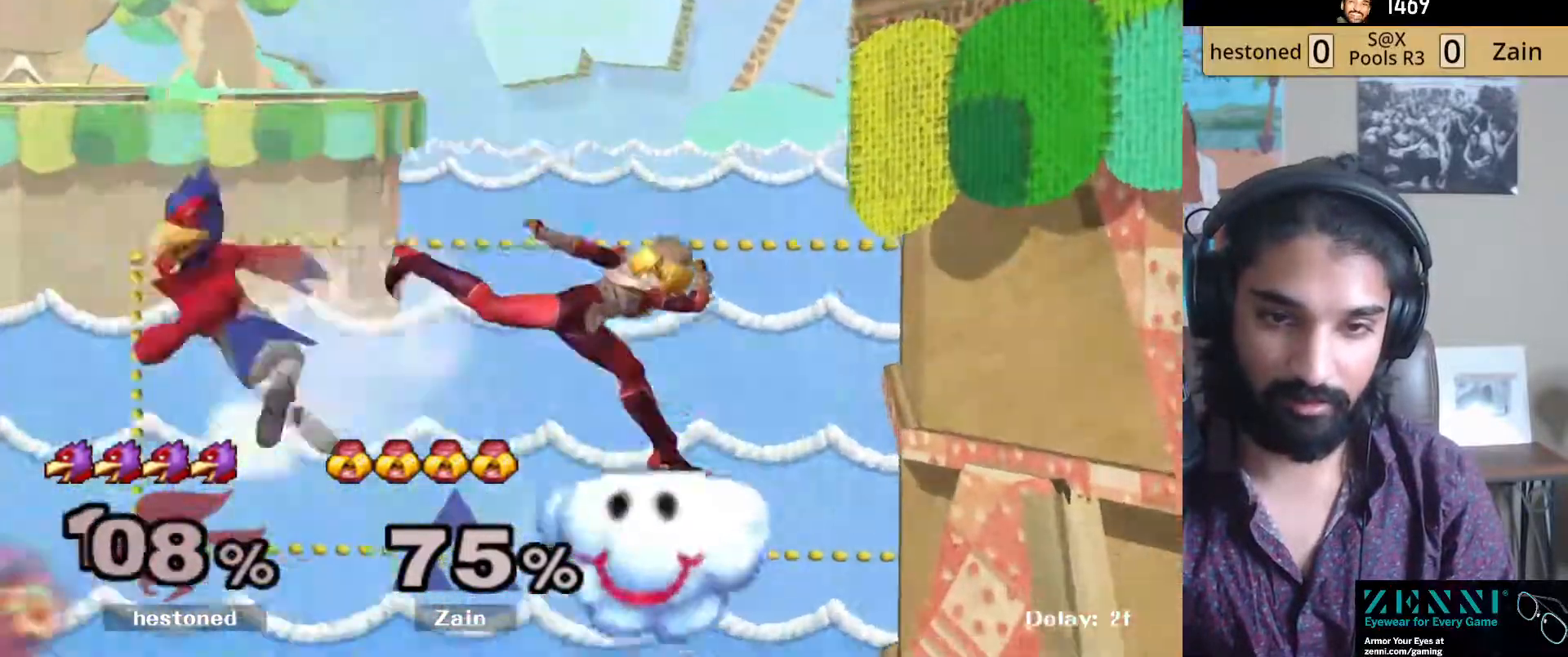
{"buttons": [], "left_stick": "center", "right_stick": "center", "events": [[17, "A", "up"], [50, "left_stick", "right"], [133, "Y", "up"], [133, "left_stick", "center"], [183, "Y", "down"], [267, "Y", "up"], [300, "Y", "down"], [433, "Y", "up"]]}
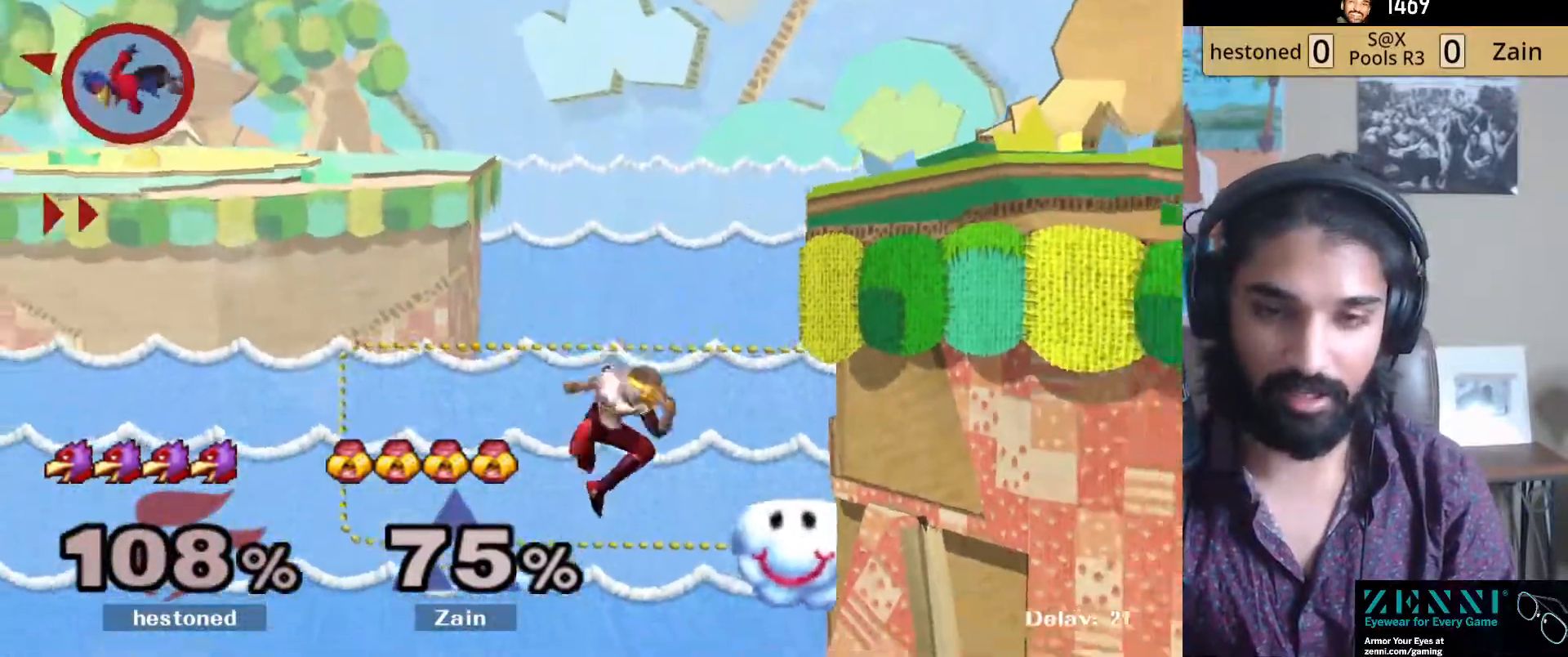
{"buttons": [], "left_stick": "right", "right_stick": "center", "events": [[50, "left_stick", "up-right"], [100, "B", "down"], [217, "left_stick", "right"], [300, "B", "up"]]}
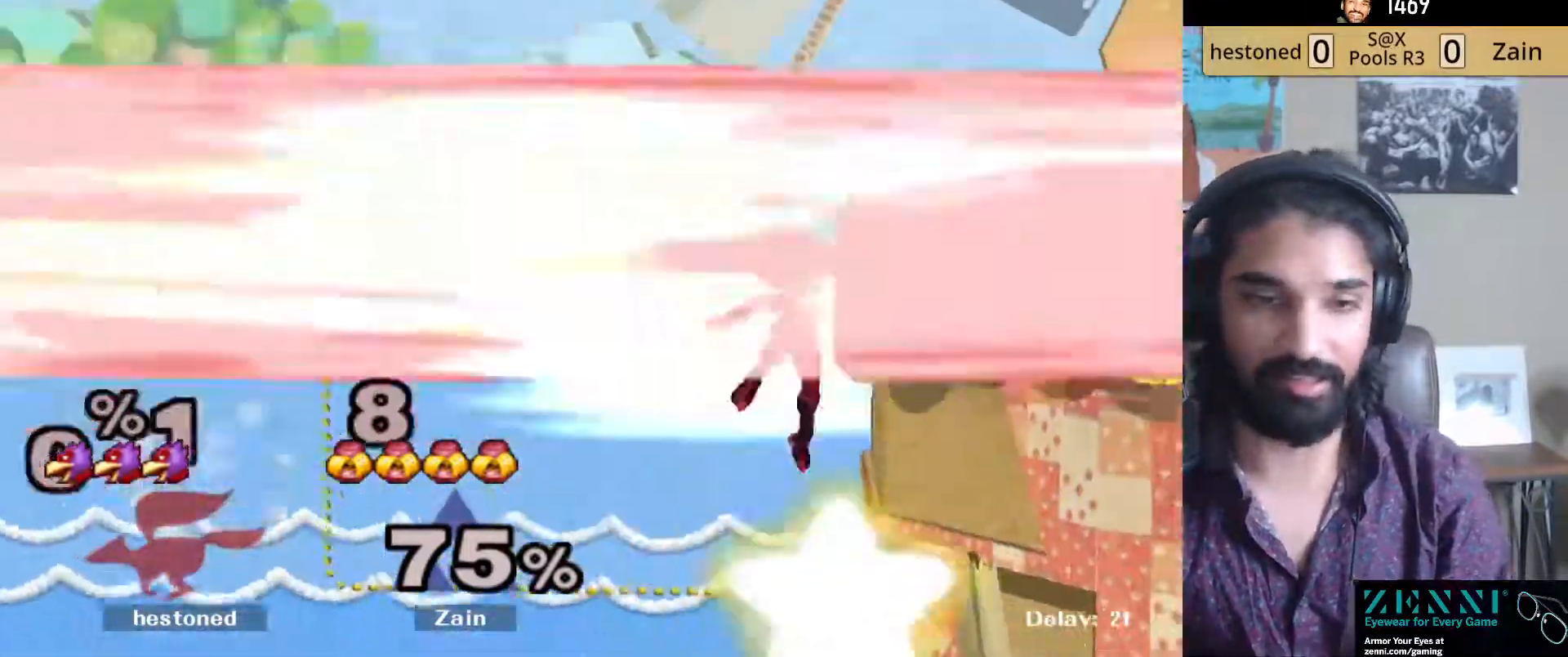
{"buttons": ["B"], "left_stick": "center", "right_stick": "center", "events": [[50, "left_stick", "center"], [117, "left_stick", "left"], [200, "Y", "down"], [200, "left_stick", "right"], [350, "Y", "up"], [450, "left_stick", "center"], [483, "B", "down"]]}
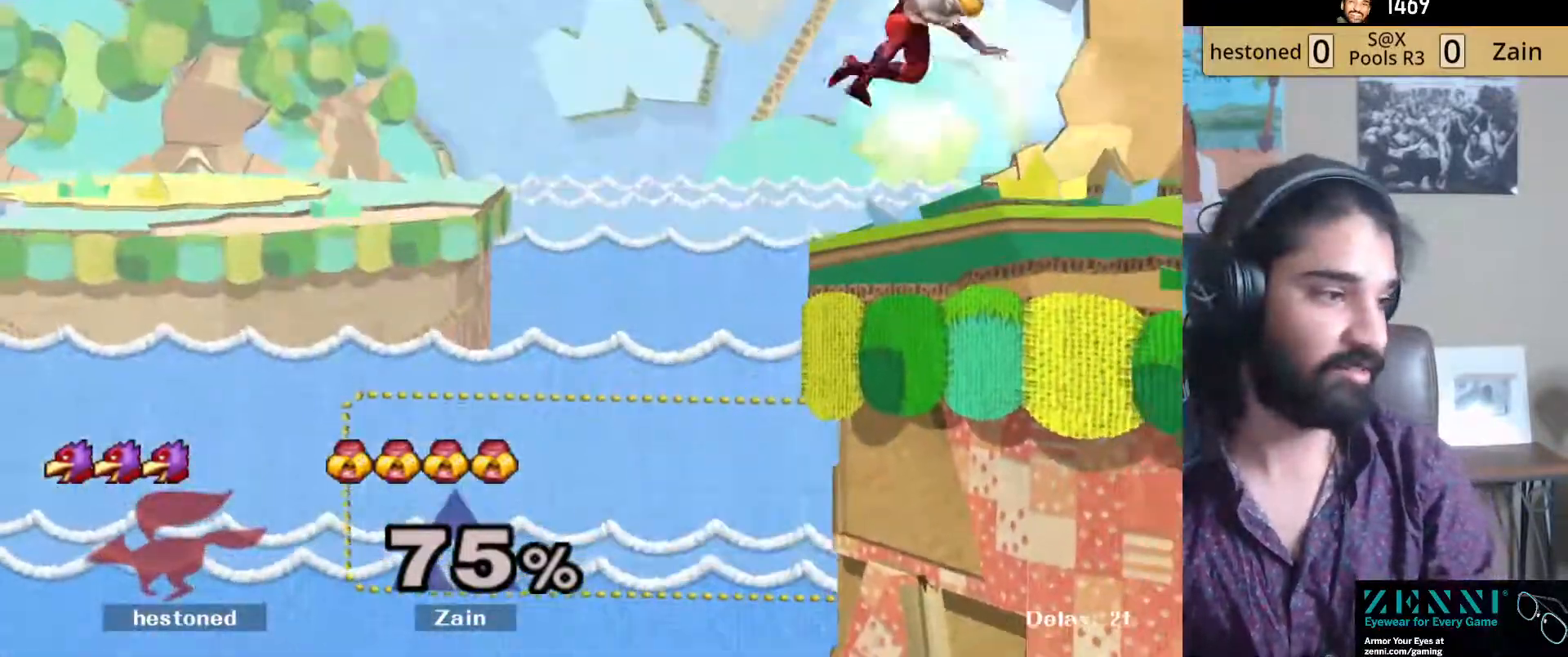
{"buttons": ["B"], "left_stick": "center", "right_stick": "center", "events": []}
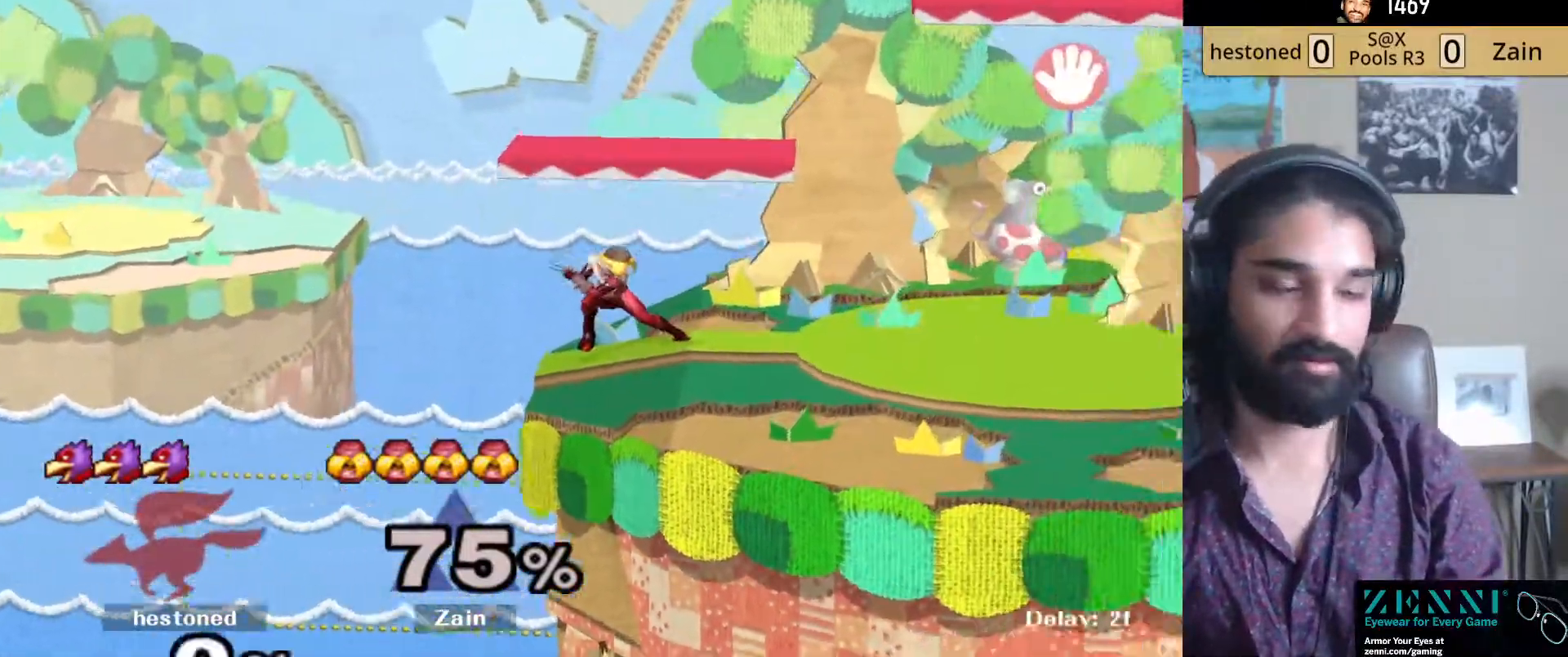
{"buttons": ["B"], "left_stick": "center", "right_stick": "center", "events": []}
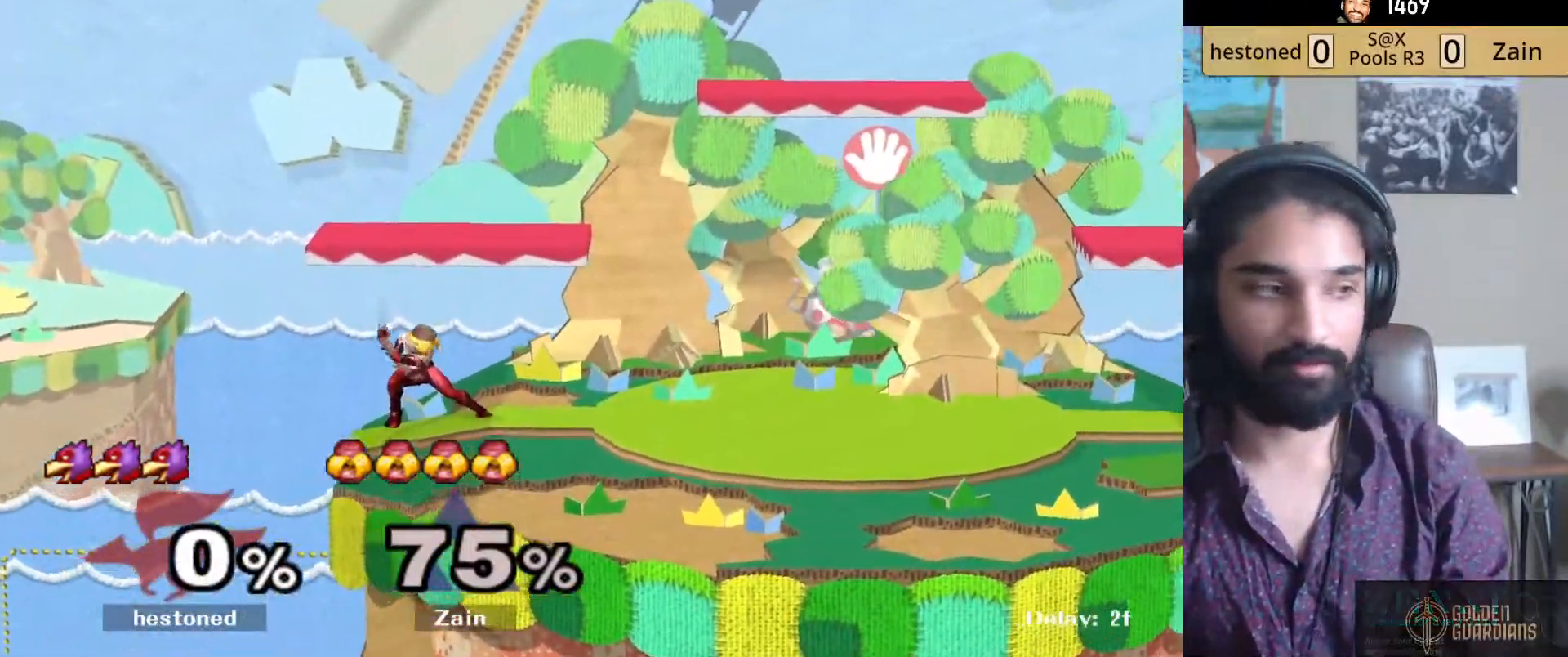
{"buttons": ["Y"], "left_stick": "center", "right_stick": "center", "events": [[100, "L1", "down"], [217, "B", "up"], [333, "Y", "down"], [500, "L1", "up"]]}
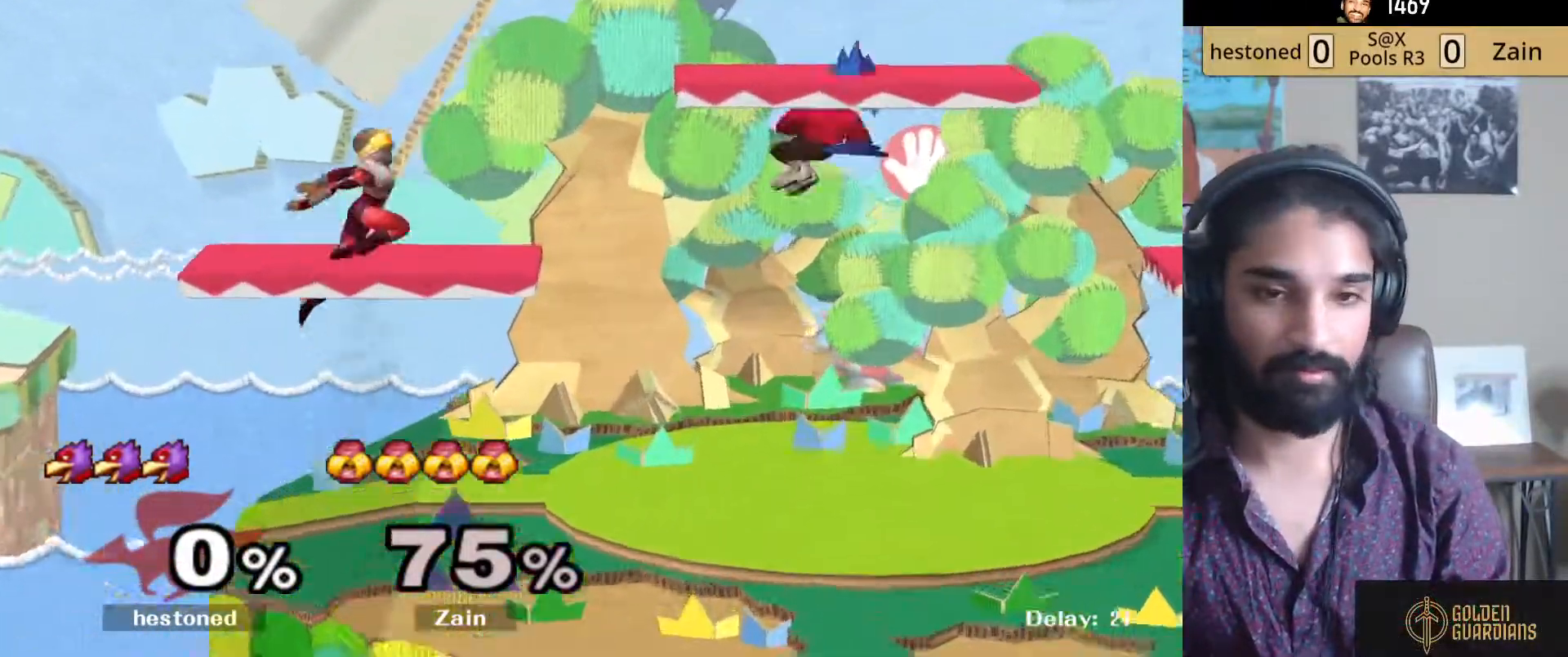
{"buttons": ["L1"], "left_stick": "right", "right_stick": "center", "events": [[50, "left_stick", "down"], [117, "R1", "down"], [200, "Y", "up"], [250, "R1", "up"], [250, "left_stick", "center"], [300, "left_stick", "right"], [383, "L1", "down"]]}
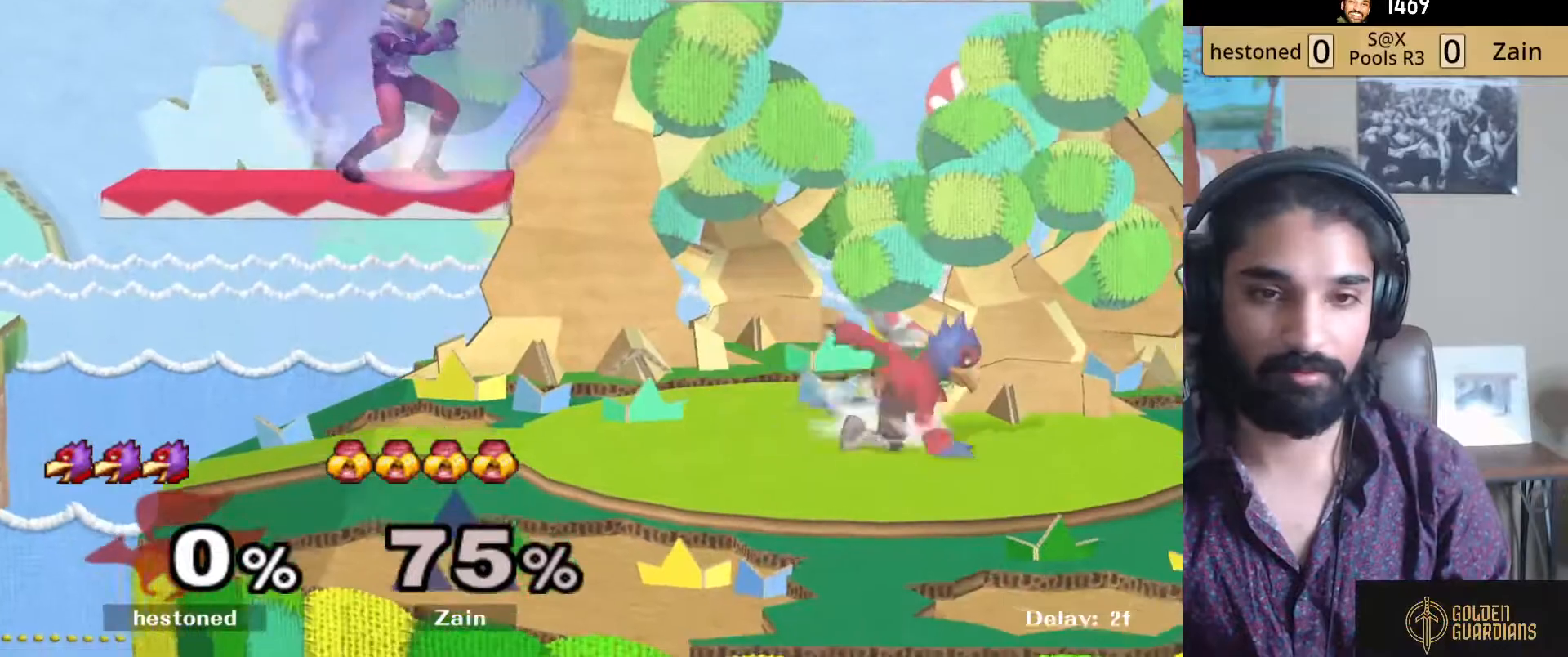
{"buttons": ["L1"], "left_stick": "right", "right_stick": "center", "events": []}
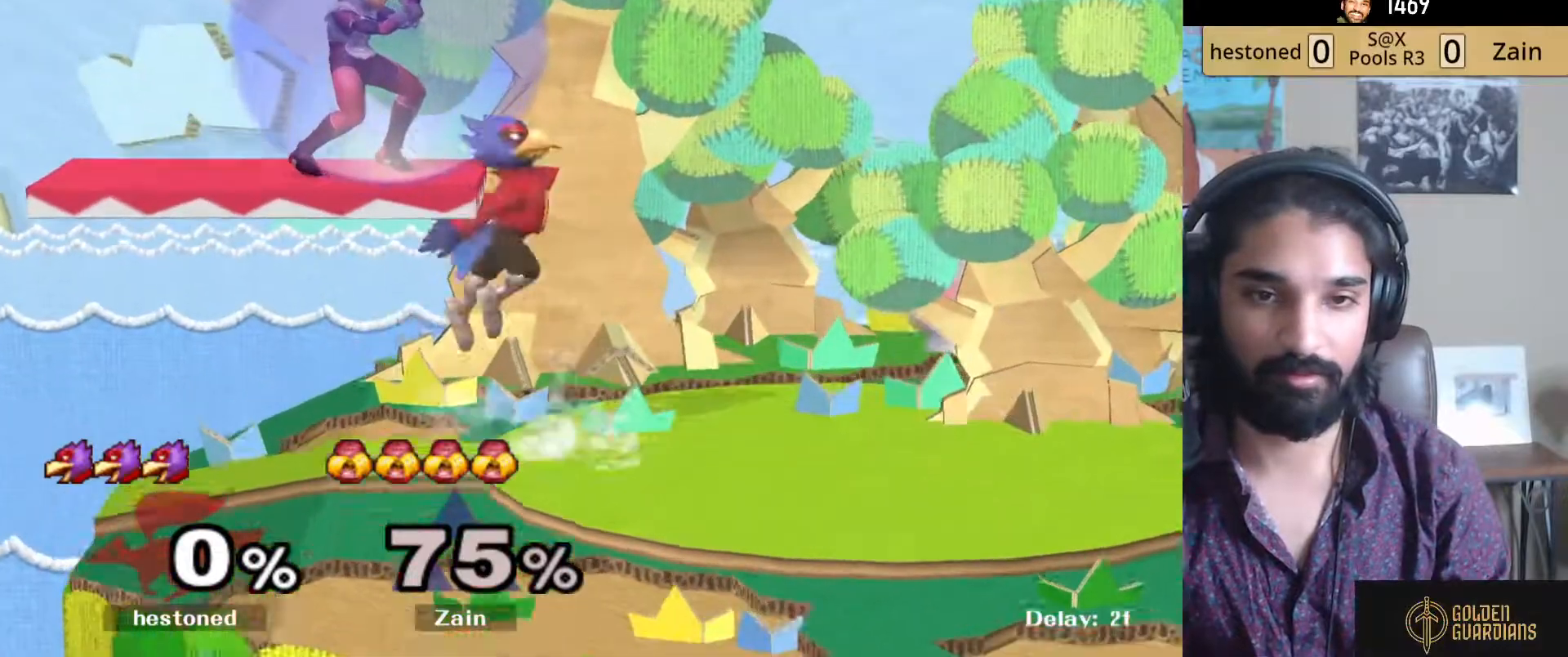
{"buttons": ["L1"], "left_stick": "right", "right_stick": "center", "events": []}
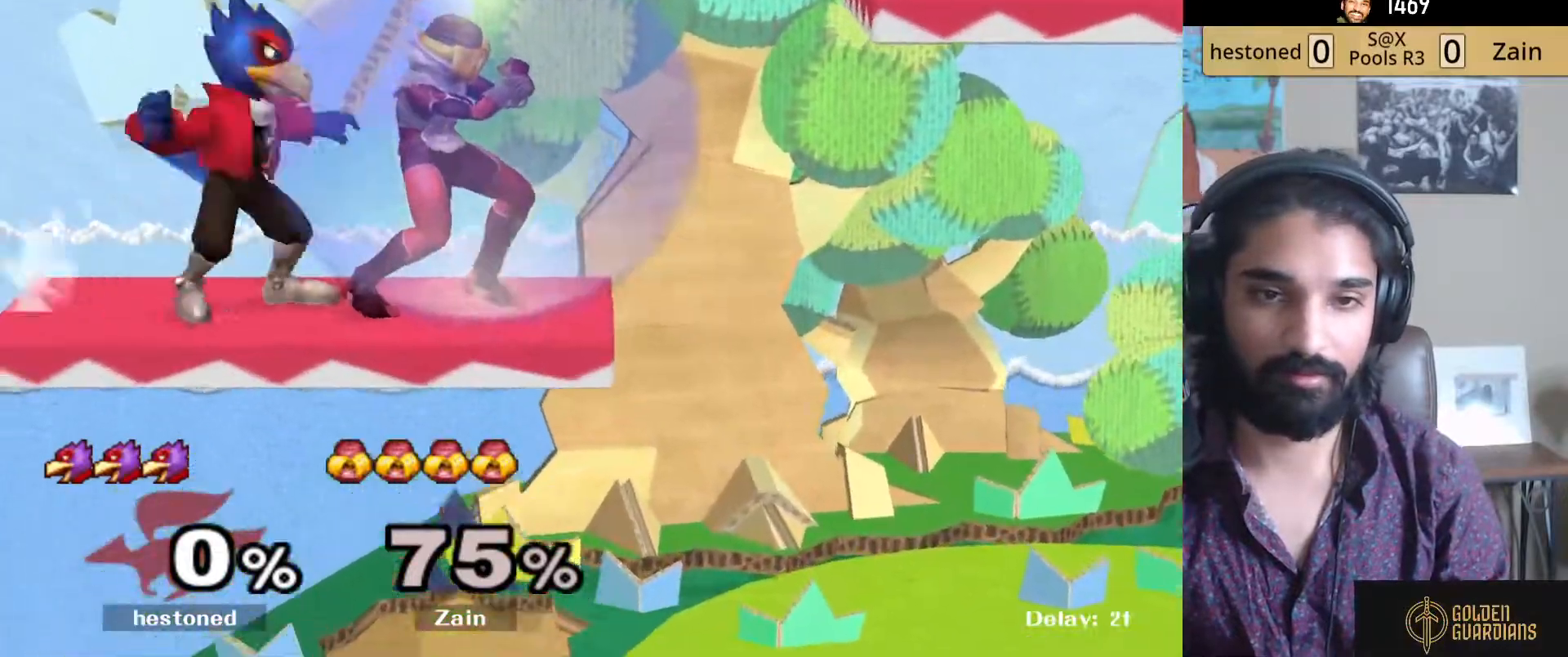
{"buttons": ["L1"], "left_stick": "right", "right_stick": "center", "events": []}
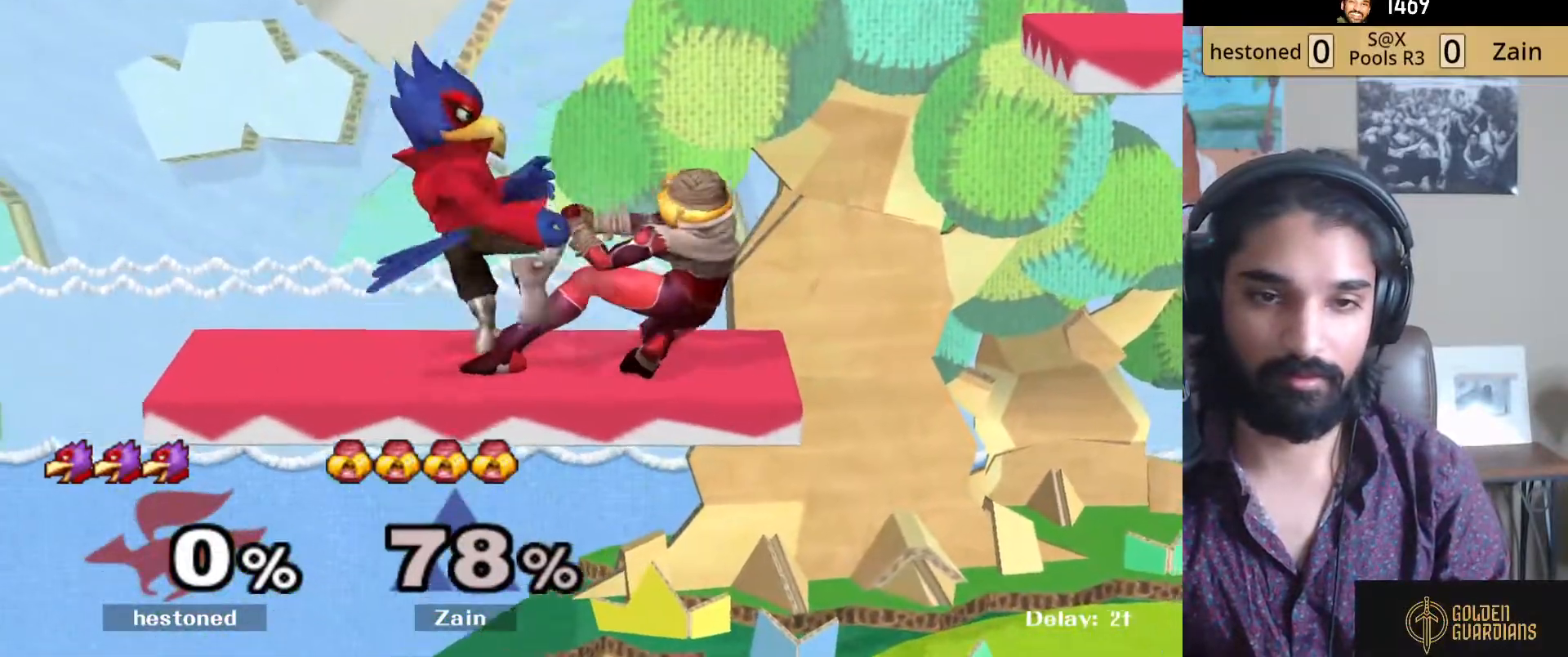
{"buttons": [], "left_stick": "right", "right_stick": "center"}
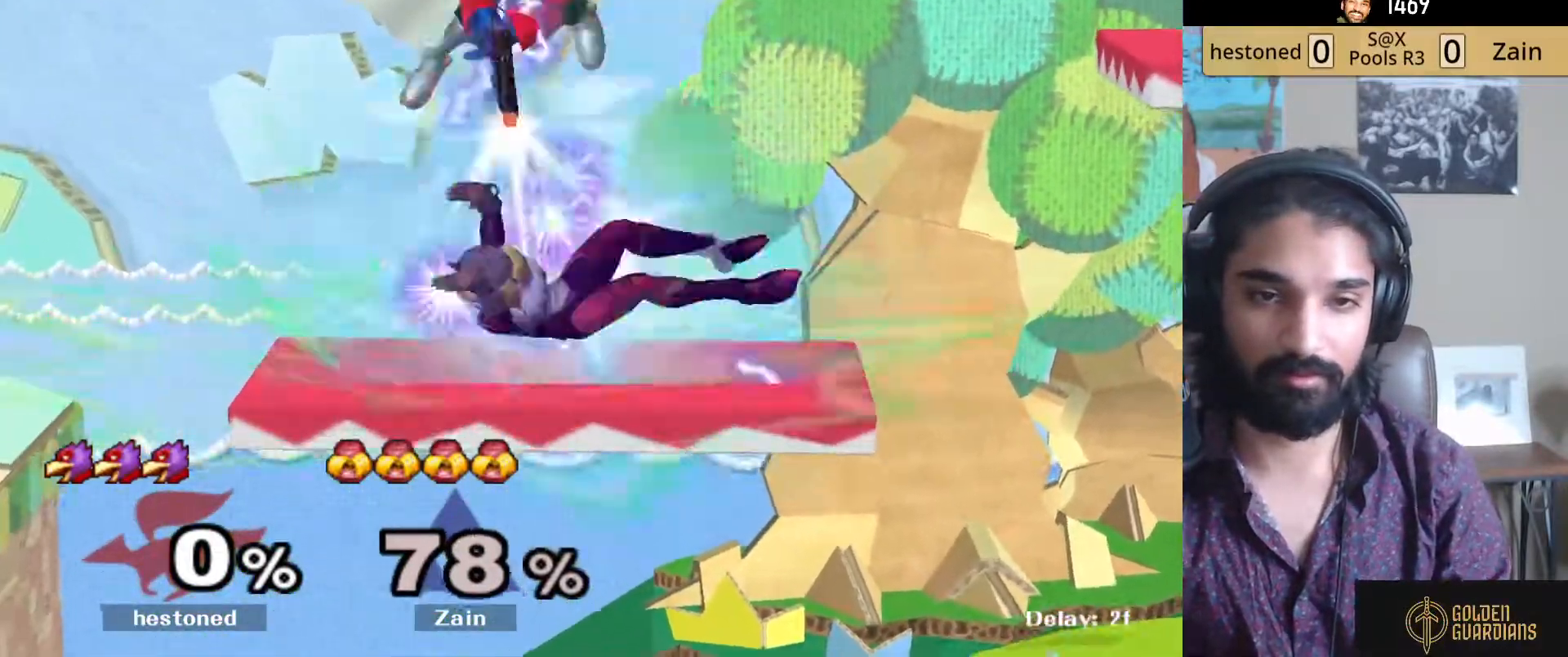
{"buttons": [], "left_stick": "right", "right_stick": "center", "events": [[33, "A", "down"], [50, "L1", "down"], [133, "A", "up"], [167, "left_stick", "center"], [217, "L1", "up"], [233, "left_stick", "right"], [367, "right_stick", "down"], [483, "right_stick", "center"]]}
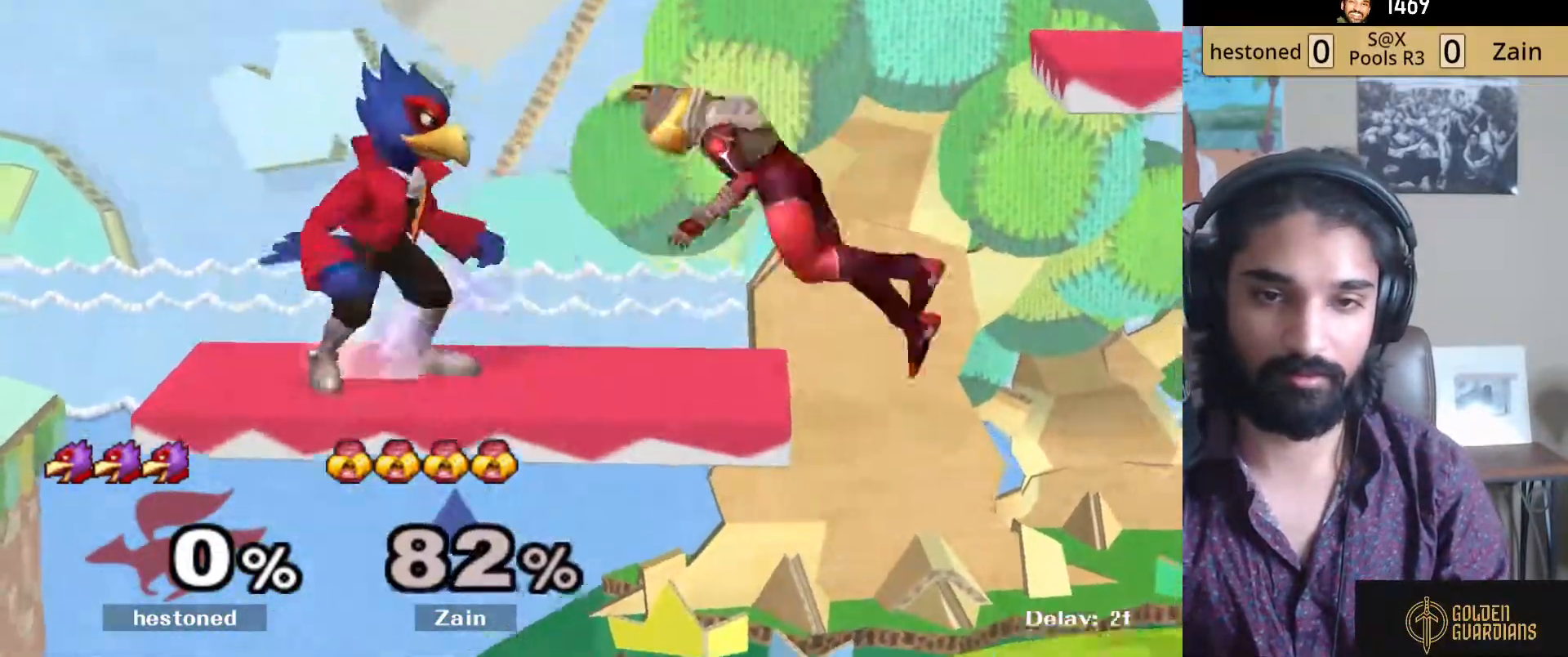
{"buttons": ["L1"], "left_stick": "up-left", "right_stick": "down", "events": [[33, "right_stick", "down"], [133, "right_stick", "center"], [183, "left_stick", "up-right"], [250, "right_stick", "left"], [317, "left_stick", "center"], [367, "left_stick", "down-right"], [367, "right_stick", "down"], [450, "left_stick", "up-left"], [500, "L1", "down"]]}
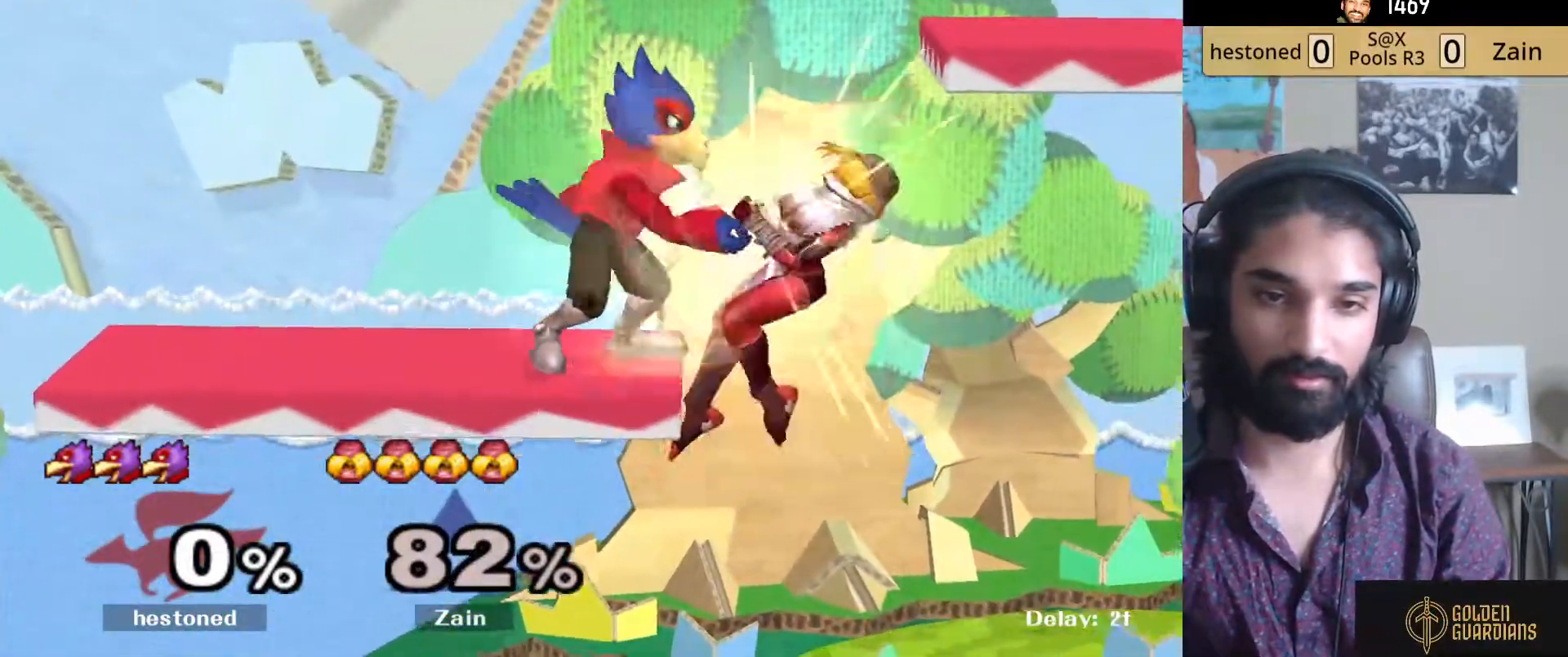
{"buttons": [], "left_stick": "right", "right_stick": "center", "events": [[150, "right_stick", "center"], [183, "L1", "up"], [250, "left_stick", "right"]]}
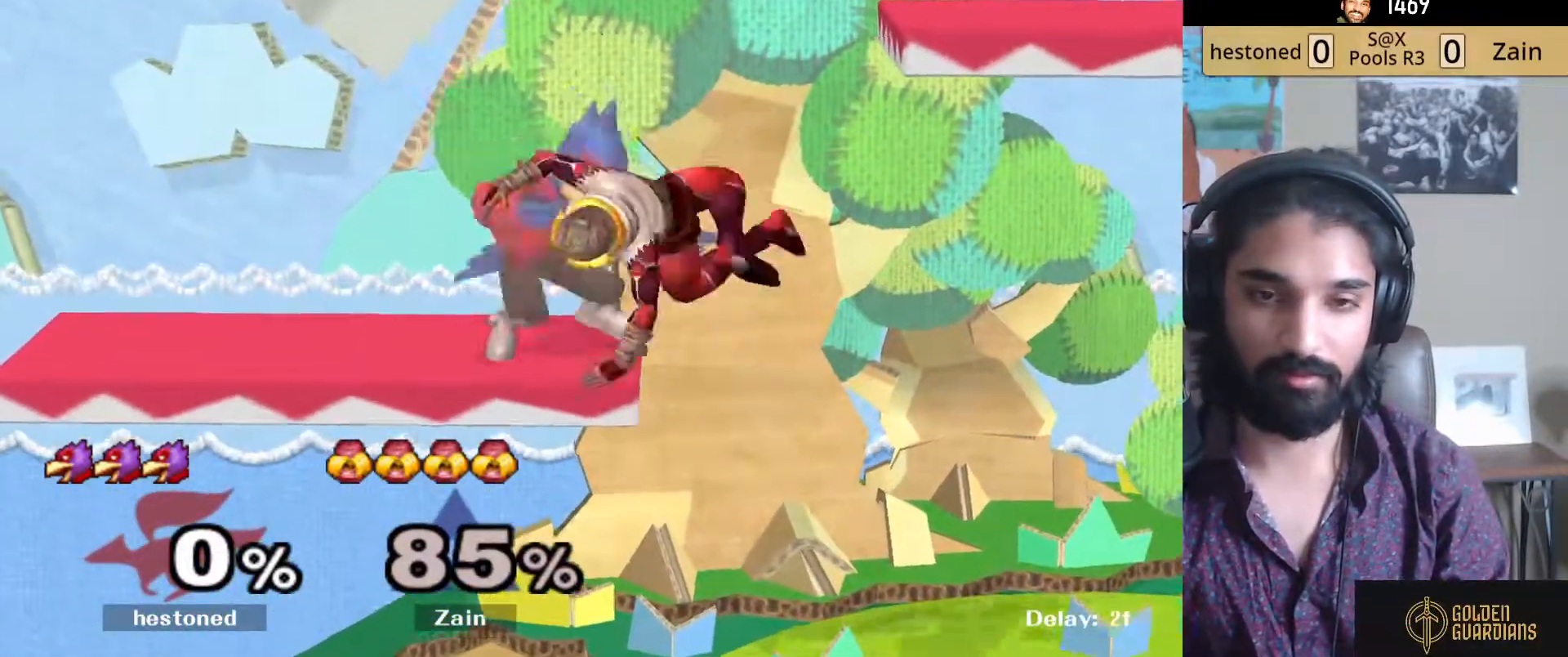
{"buttons": [], "left_stick": "right", "right_stick": "center", "events": []}
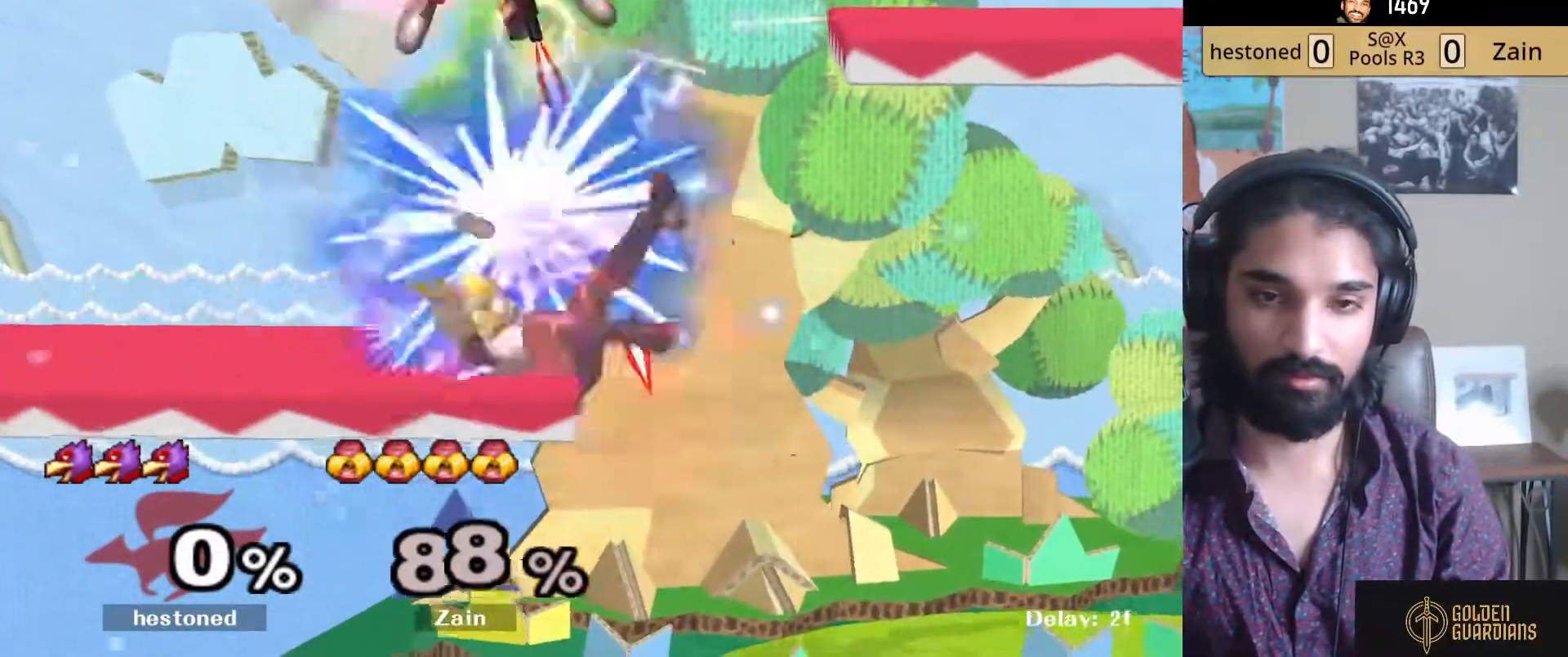
{"buttons": [], "left_stick": "right", "right_stick": "center", "events": [[33, "right_stick", "up"], [100, "right_stick", "center"], [167, "right_stick", "up"], [233, "right_stick", "center"], [283, "right_stick", "up-left"], [350, "right_stick", "center"]]}
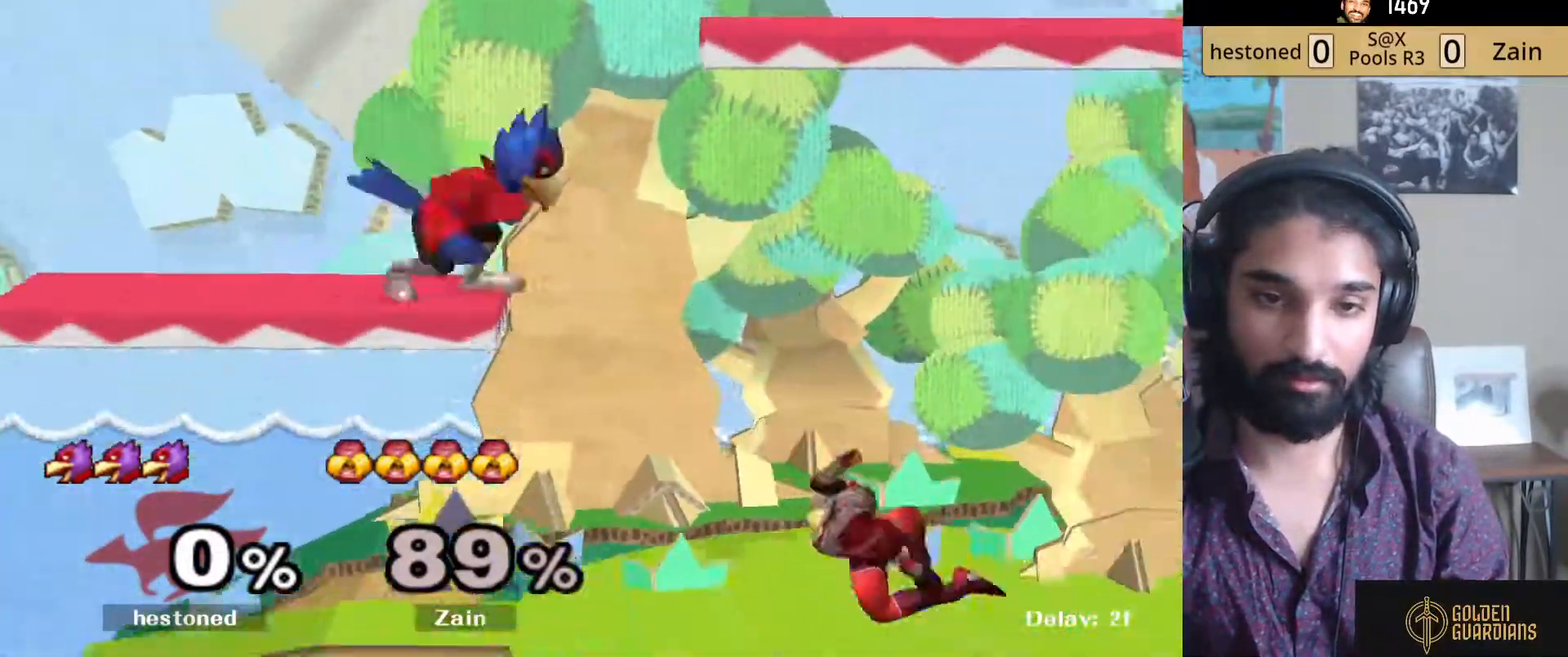
{"buttons": ["Y", "R1"], "left_stick": "down-right", "right_stick": "center", "events": [[167, "left_stick", "center"], [267, "left_stick", "right"], [433, "Y", "down"], [433, "left_stick", "down-right"], [500, "R1", "down"]]}
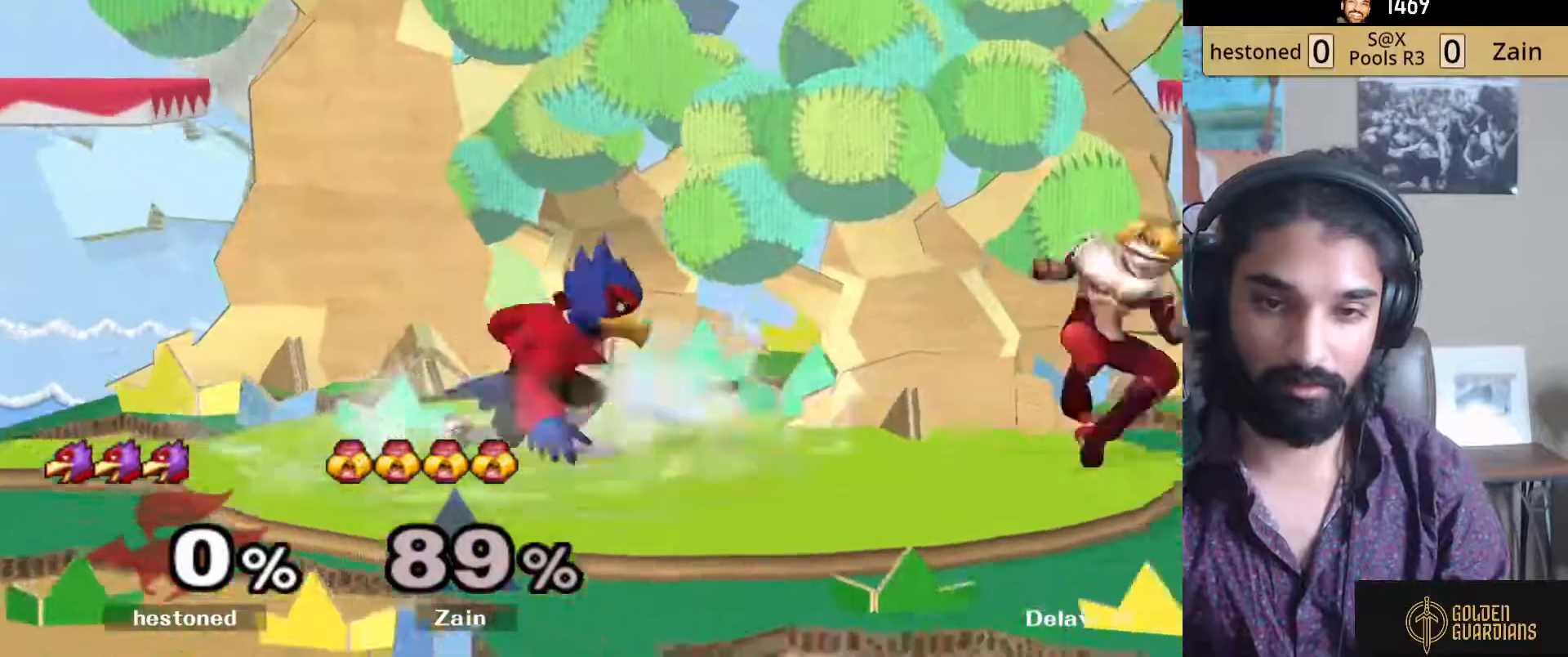
{"buttons": ["L1"], "left_stick": "left", "right_stick": "center", "events": [[83, "Y", "up"], [133, "R1", "up"], [167, "left_stick", "right"], [250, "left_stick", "left"], [350, "A", "down"], [367, "L1", "down"], [450, "A", "up"]]}
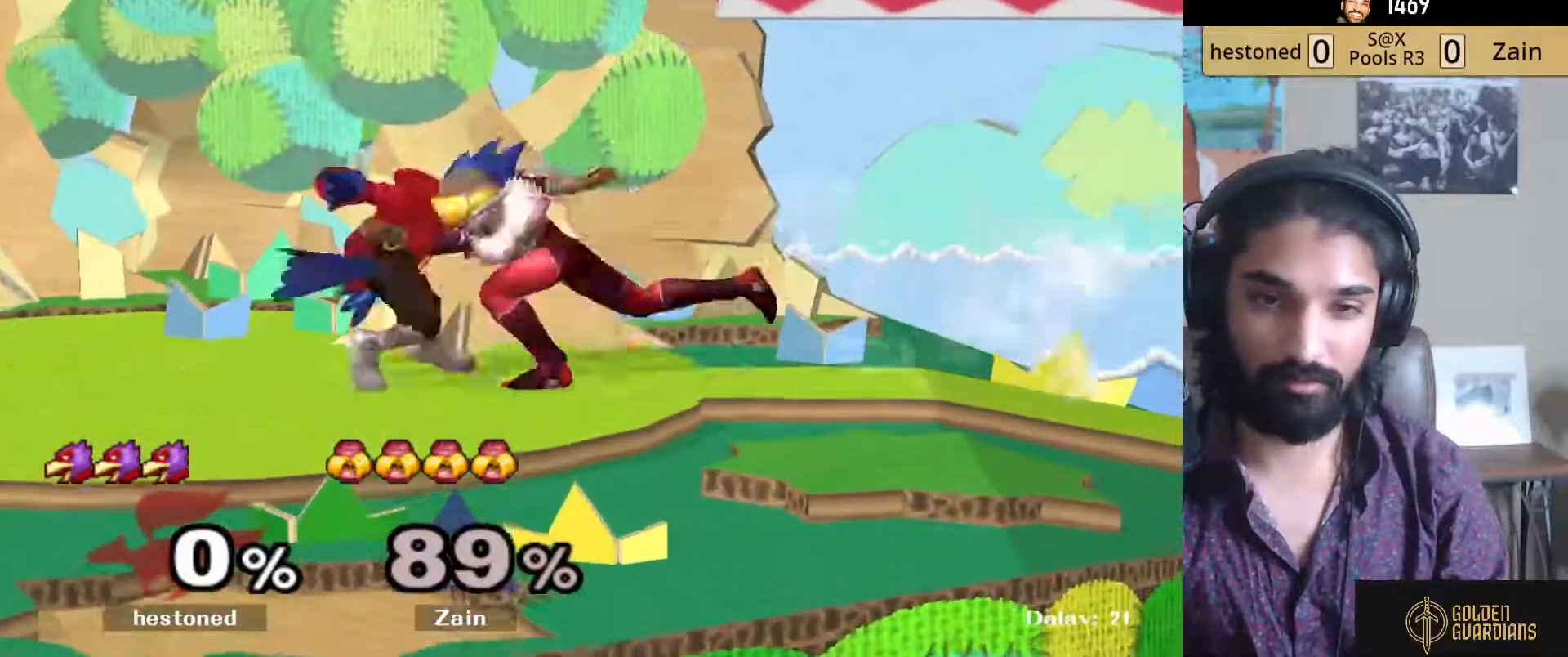
{"buttons": ["L1"], "left_stick": "center", "right_stick": "center", "events": [[33, "A", "down"], [117, "A", "up"], [183, "A", "down"], [217, "left_stick", "center"], [267, "A", "up"], [333, "A", "down"], [467, "A", "up"]]}
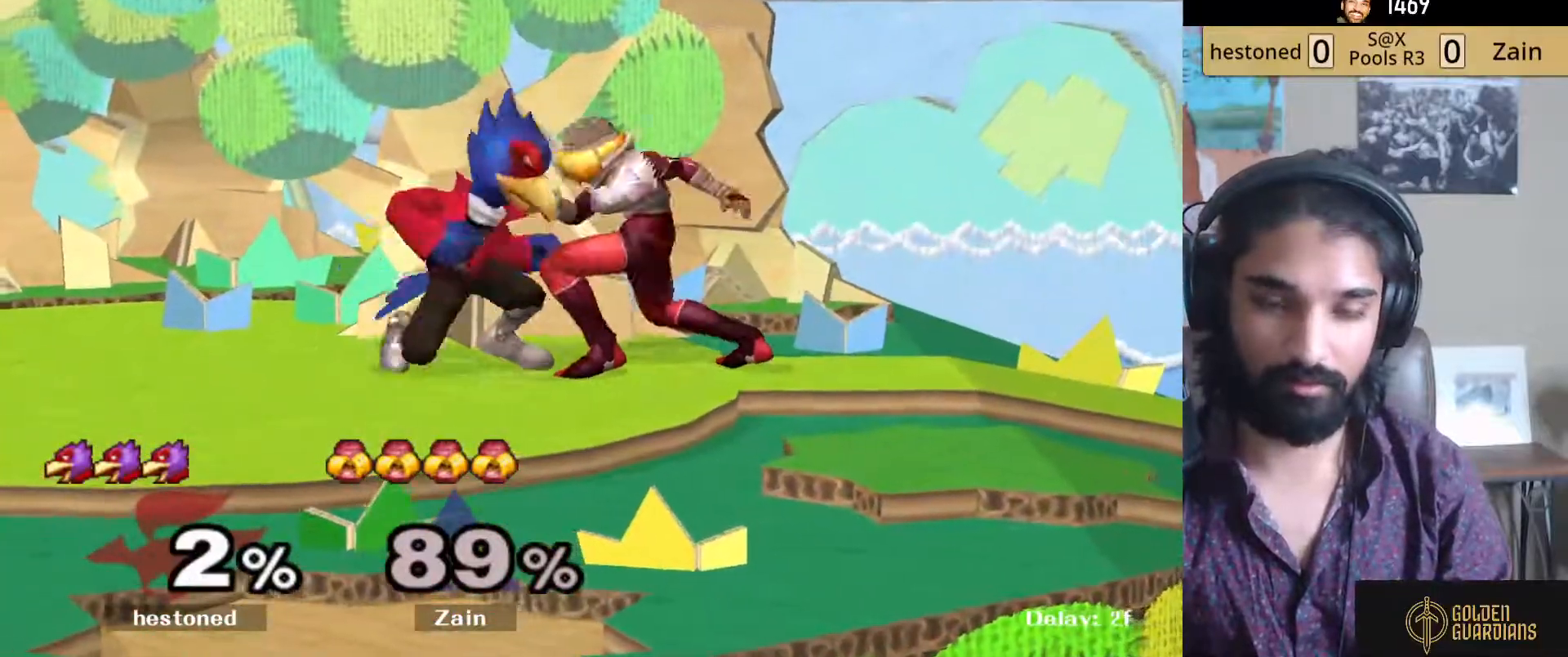
{"buttons": [], "left_stick": "center", "right_stick": "center", "events": [[17, "left_stick", "down"], [117, "A", "down"], [167, "left_stick", "center"], [183, "L1", "up"], [233, "A", "up"]]}
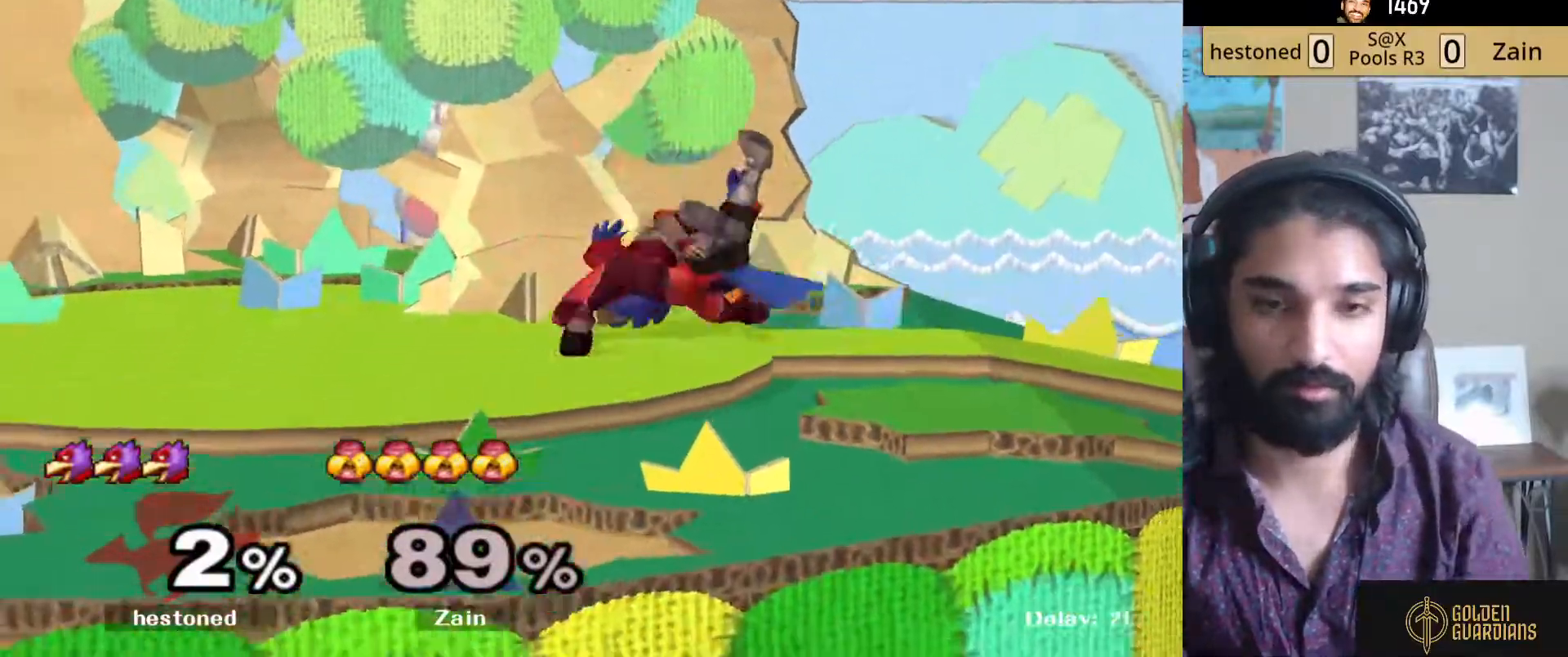
{"buttons": [], "left_stick": "up-right", "right_stick": "center", "events": [[500, "left_stick", "up-right"]]}
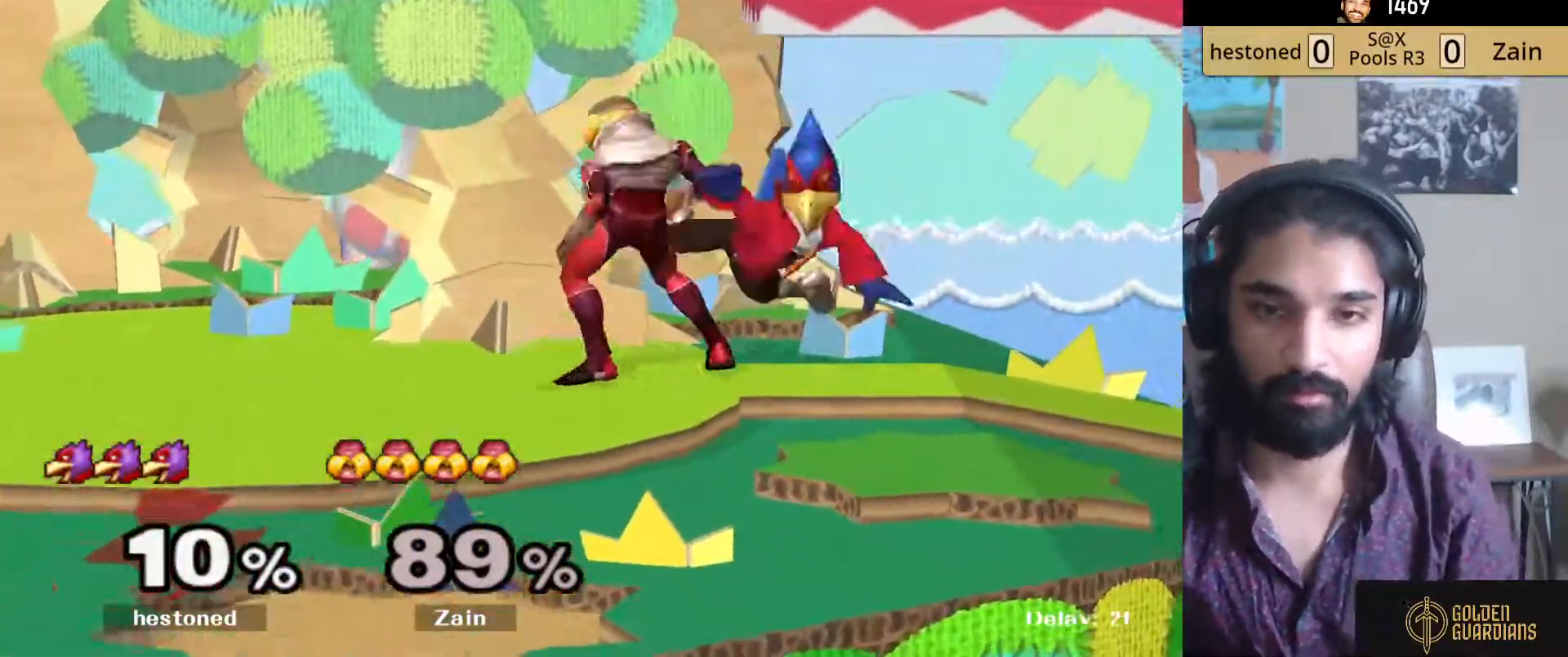
{"buttons": ["A"], "left_stick": "center", "right_stick": "center", "events": [[133, "left_stick", "center"], [383, "Z", "down"], [483, "Z", "up"], [500, "A", "down"]]}
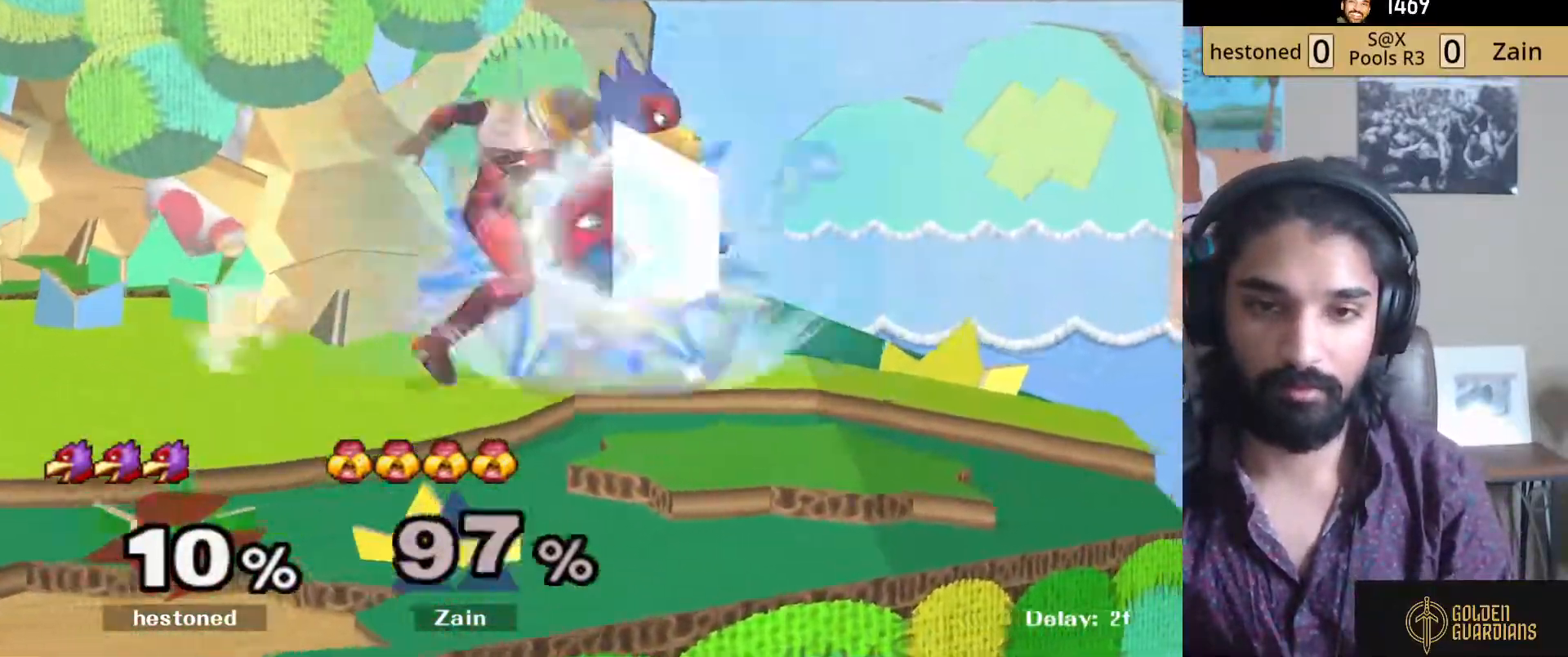
{"buttons": [], "left_stick": "center", "right_stick": "center", "events": [[100, "A", "up"], [150, "A", "down"], [217, "A", "up"]]}